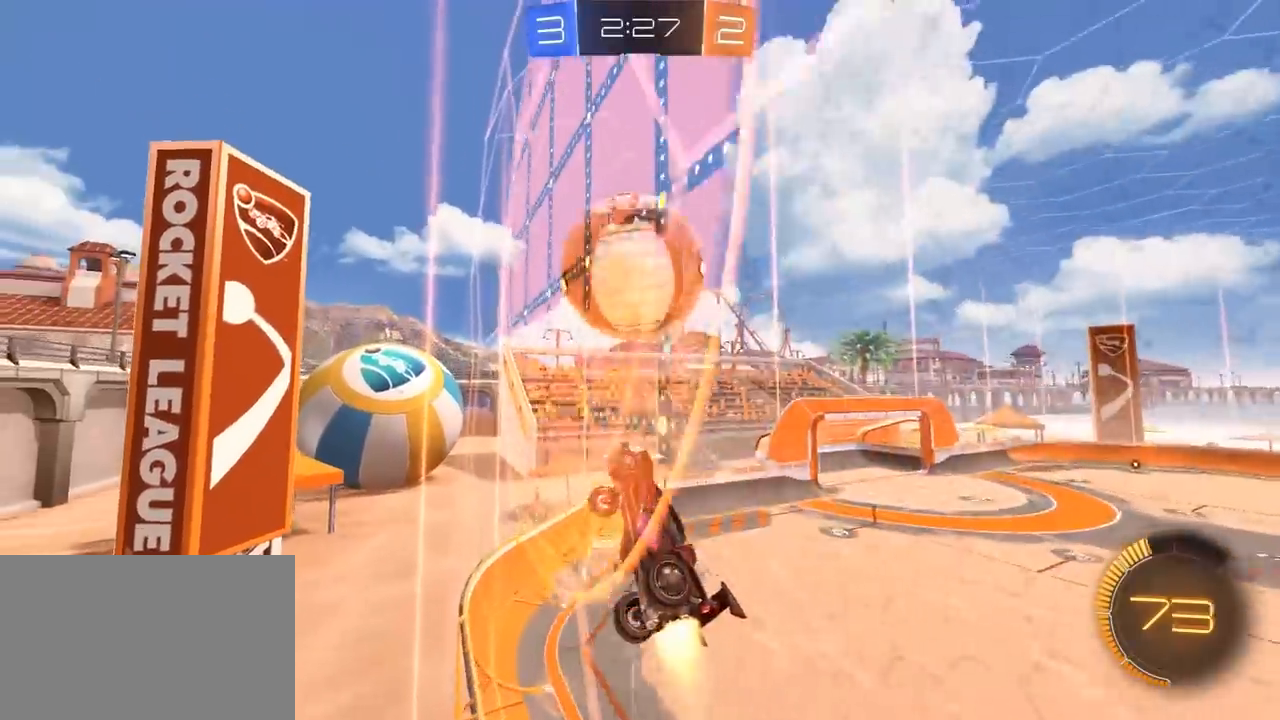
Gameplay with a controller (PlayStation layout); each line is a JSON object with the inputs held at the frame after it (dt_ms = milliseconds from this image to that frame). "events" lists button and stick changes between this image and that frame as [ms after this image, input, new state], when the widget could be followed in between.
{"dt_ms": 500, "buttons": ["CROSS", "R1", "R2"], "left_stick": "down-left", "right_stick": "center", "events": [[117, "left_stick", "up-right"], [217, "left_stick", "center"], [383, "left_stick", "down-left"], [467, "CROSS", "down"]]}
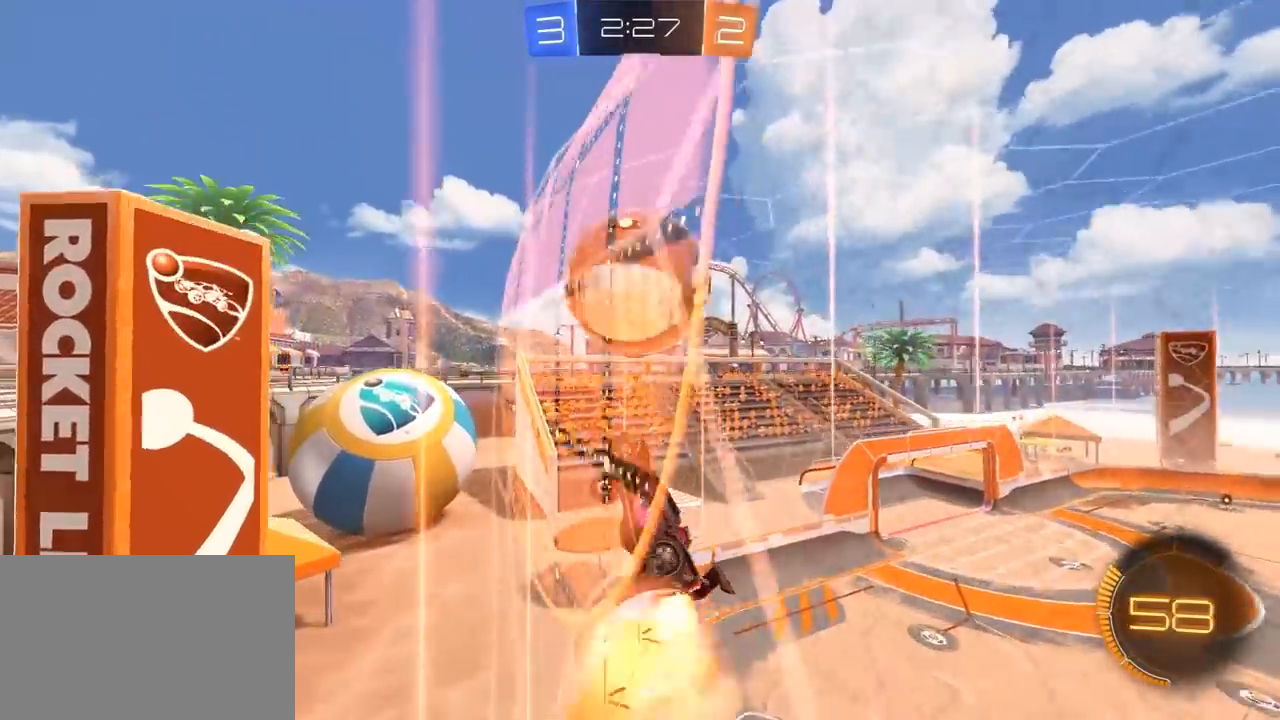
{"dt_ms": 500, "buttons": ["R2"], "left_stick": "center", "right_stick": "center", "events": [[83, "L1", "down"], [83, "left_stick", "down-right"], [100, "CROSS", "up"], [183, "R1", "up"], [250, "left_stick", "up-left"], [400, "L1", "up"], [417, "left_stick", "center"]]}
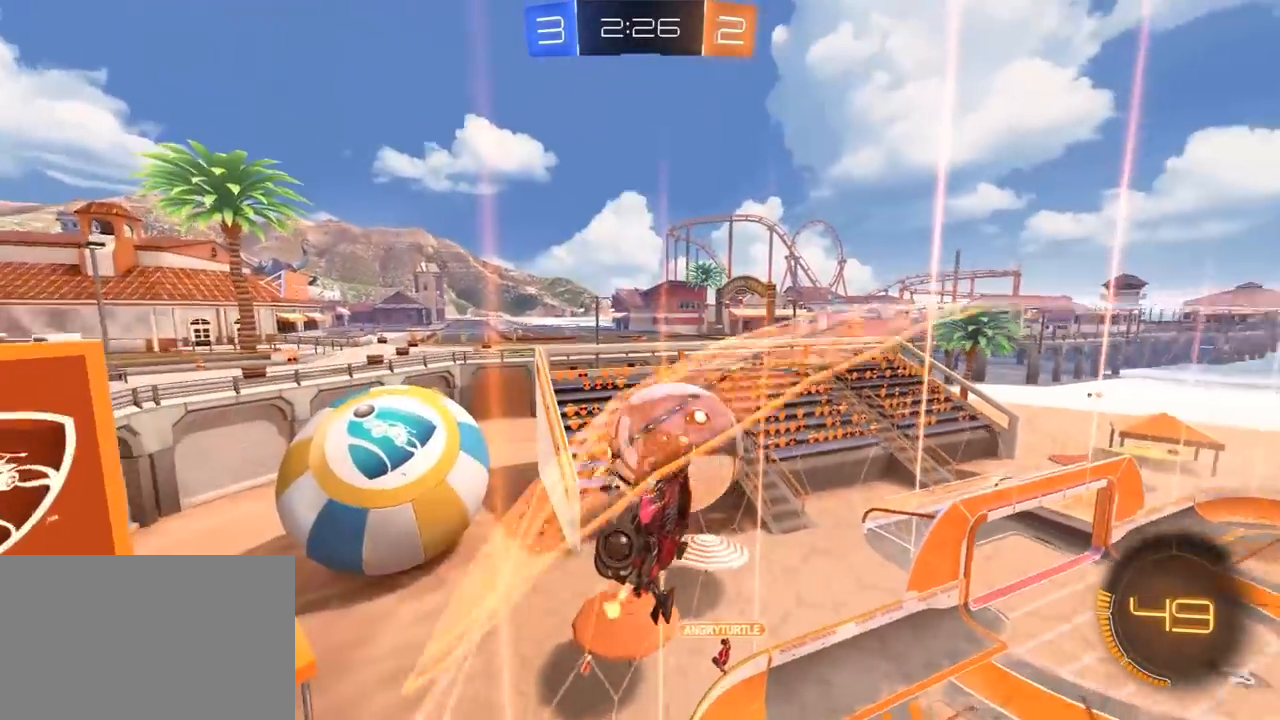
{"dt_ms": 500, "buttons": ["R2"], "left_stick": "left", "right_stick": "center", "events": [[250, "left_stick", "down-left"], [333, "R2", "up"], [383, "R2", "down"], [400, "left_stick", "left"]]}
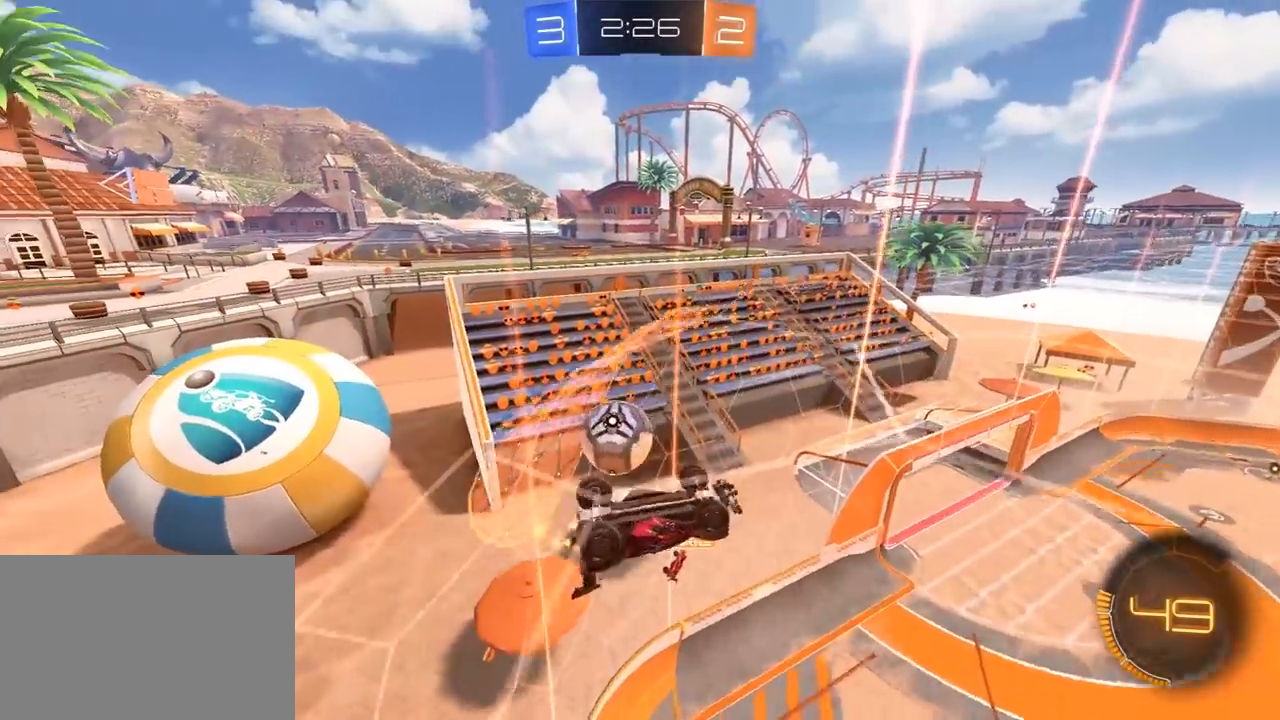
{"dt_ms": 500, "buttons": ["R2"], "left_stick": "right", "right_stick": "center", "events": [[283, "left_stick", "center"], [450, "left_stick", "right"]]}
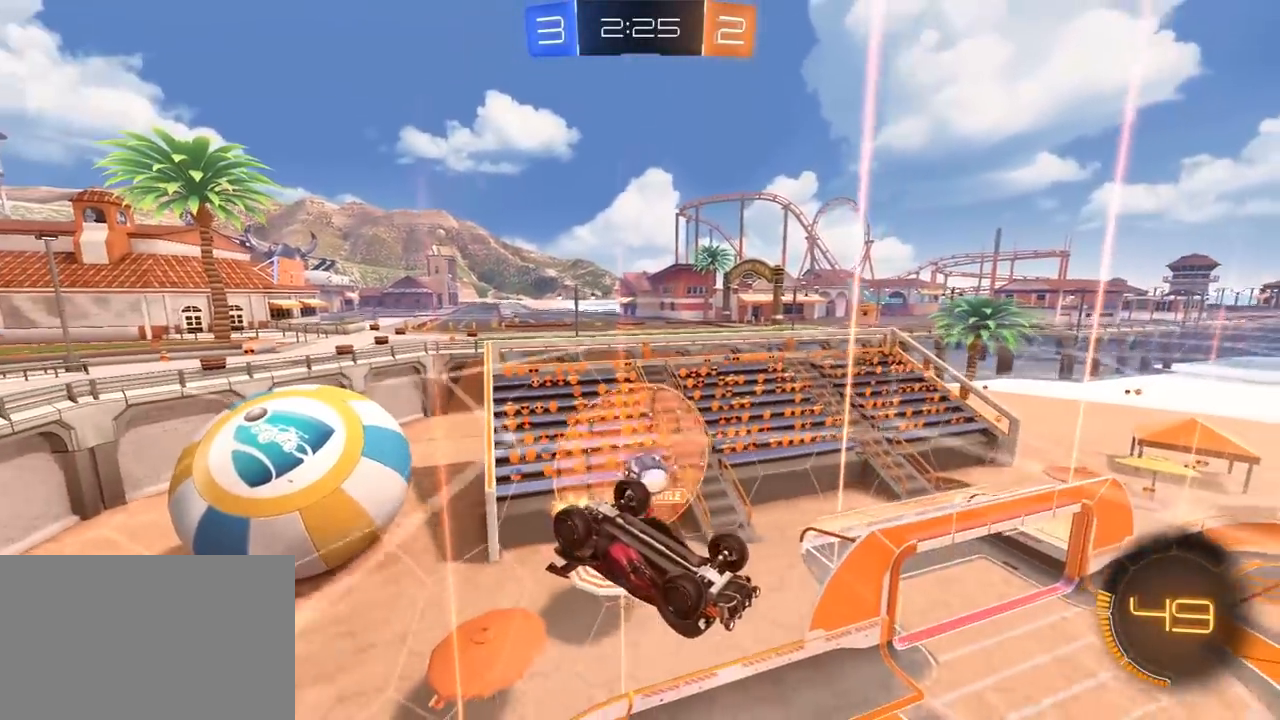
{"dt_ms": 500, "buttons": ["R2"], "left_stick": "left", "right_stick": "center", "events": [[150, "left_stick", "center"], [433, "left_stick", "left"]]}
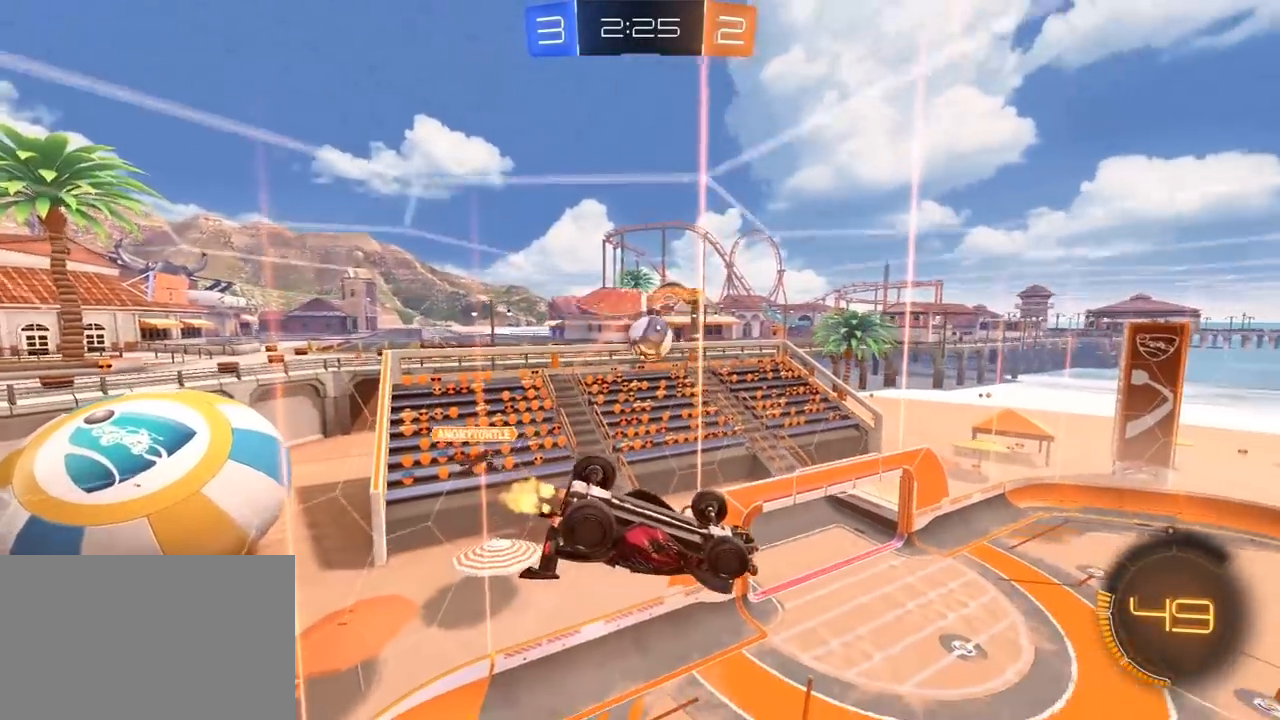
{"dt_ms": 500, "buttons": ["L1", "R2"], "left_stick": "right", "right_stick": "center", "events": [[100, "left_stick", "down-right"], [300, "L1", "down"], [417, "left_stick", "right"]]}
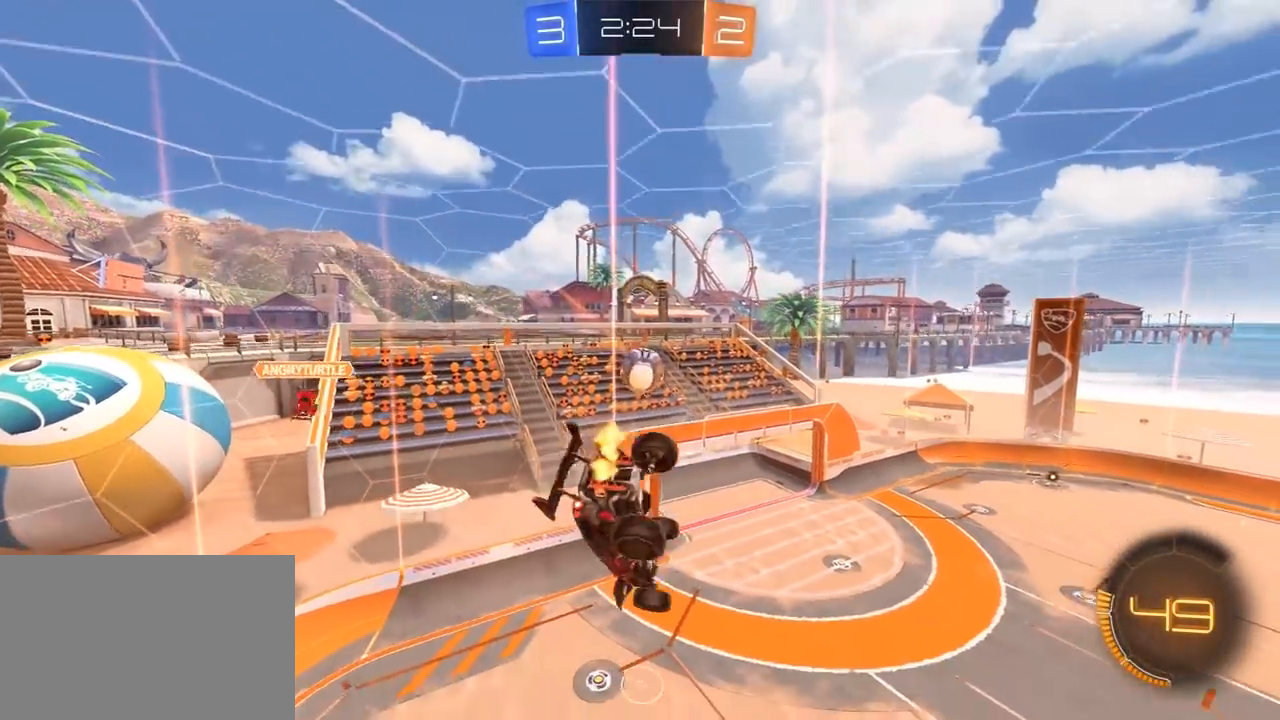
{"dt_ms": 1000, "buttons": [], "left_stick": "up", "right_stick": "center", "events": [[67, "L1", "up"], [200, "left_stick", "center"], [483, "left_stick", "right"], [583, "left_stick", "center"], [683, "left_stick", "down-left"], [800, "left_stick", "center"], [967, "left_stick", "up"], [1000, "R2", "up"]]}
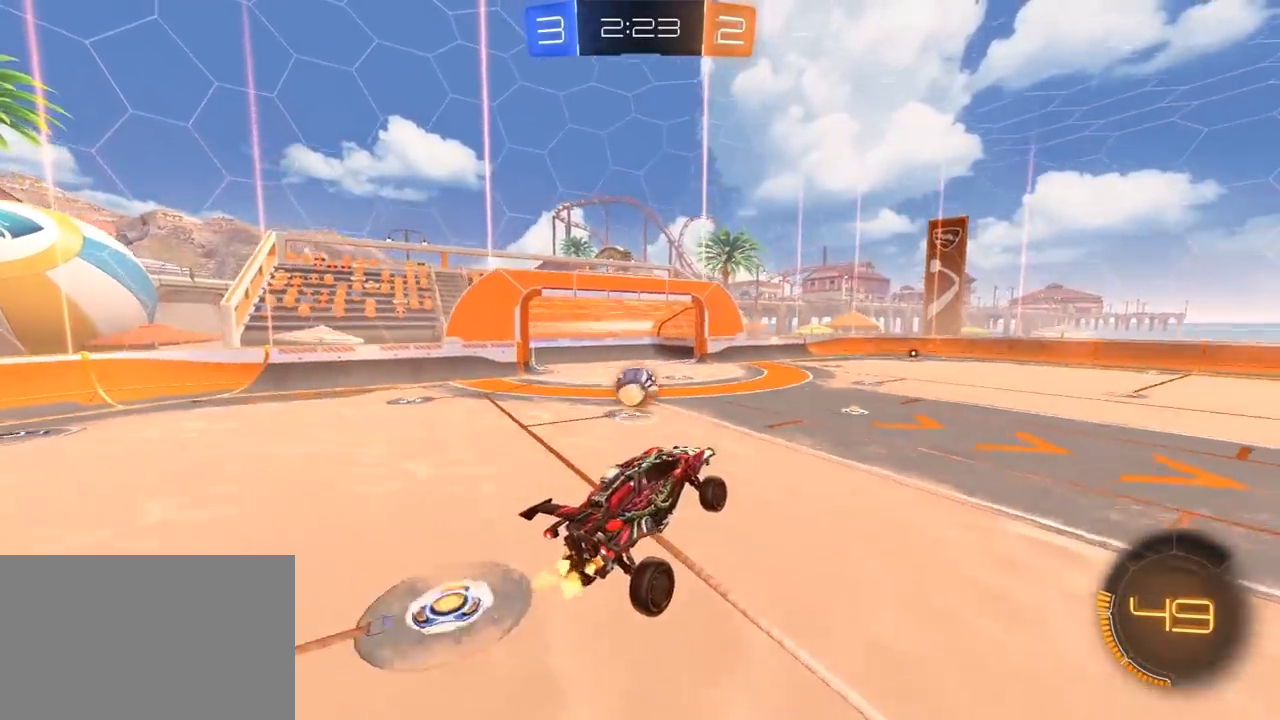
{"dt_ms": 500, "buttons": ["CROSS", "R2"], "left_stick": "center", "right_stick": "center", "events": [[117, "CROSS", "down"], [167, "CROSS", "up"], [200, "left_stick", "down-left"], [267, "CROSS", "down"], [283, "R2", "down"], [300, "L3", "down"], [400, "CROSS", "up"], [400, "L3", "up"], [433, "left_stick", "center"], [467, "CROSS", "down"]]}
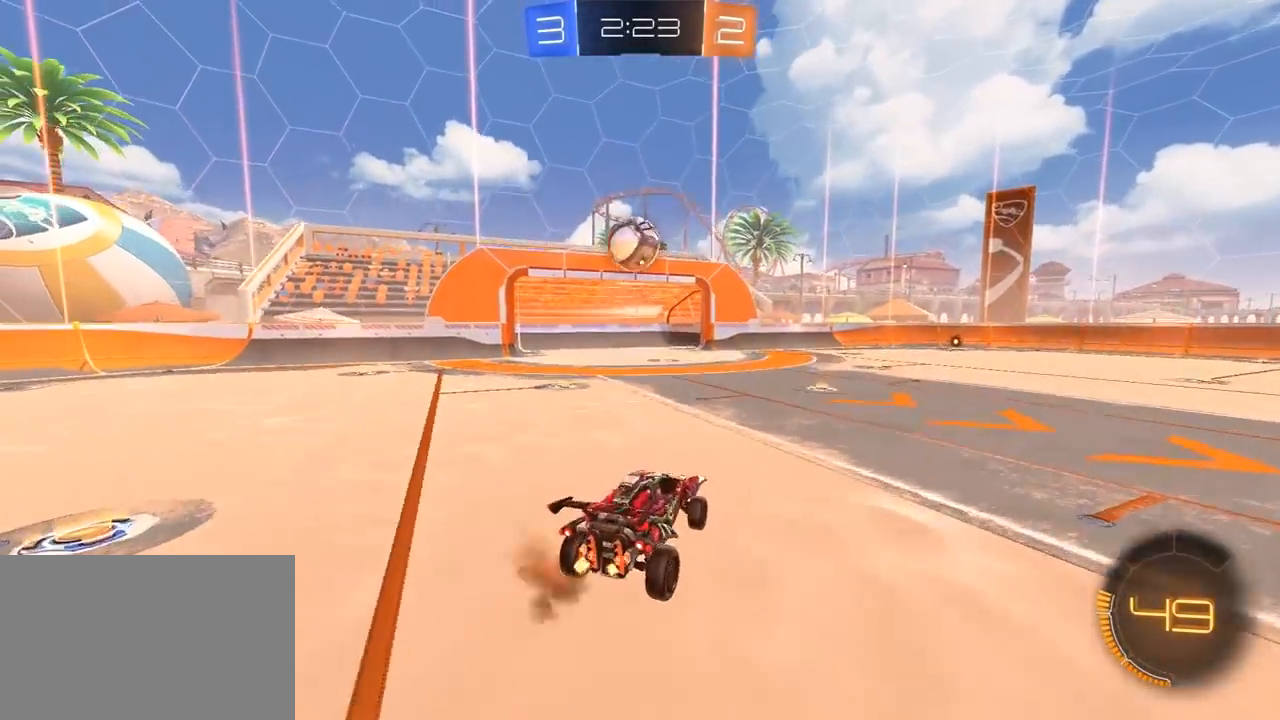
{"dt_ms": 500, "buttons": ["R1", "R2"], "left_stick": "center", "right_stick": "center", "events": [[83, "left_stick", "down-left"], [133, "CROSS", "up"], [150, "R1", "down"], [317, "left_stick", "down-right"], [417, "left_stick", "up-right"], [500, "left_stick", "center"]]}
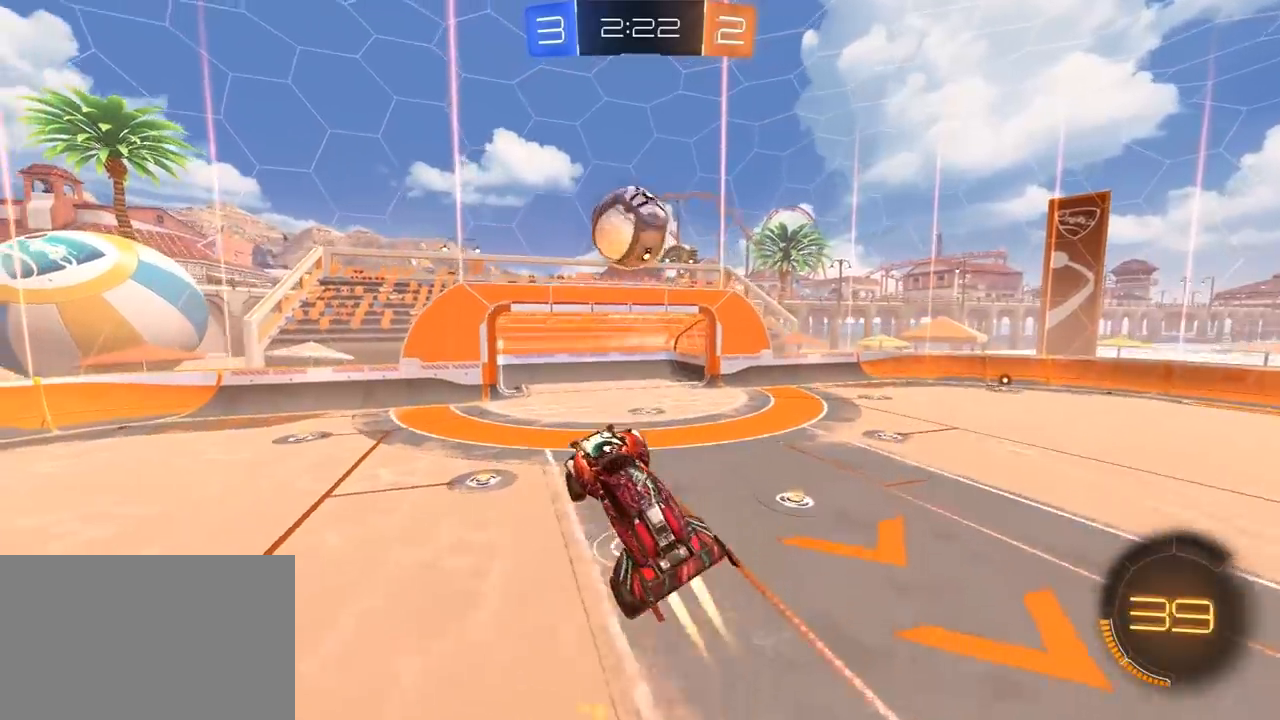
{"dt_ms": 500, "buttons": ["R2"], "left_stick": "right", "right_stick": "center", "events": [[17, "left_stick", "down-left"], [133, "left_stick", "center"], [333, "left_stick", "right"], [450, "R1", "up"]]}
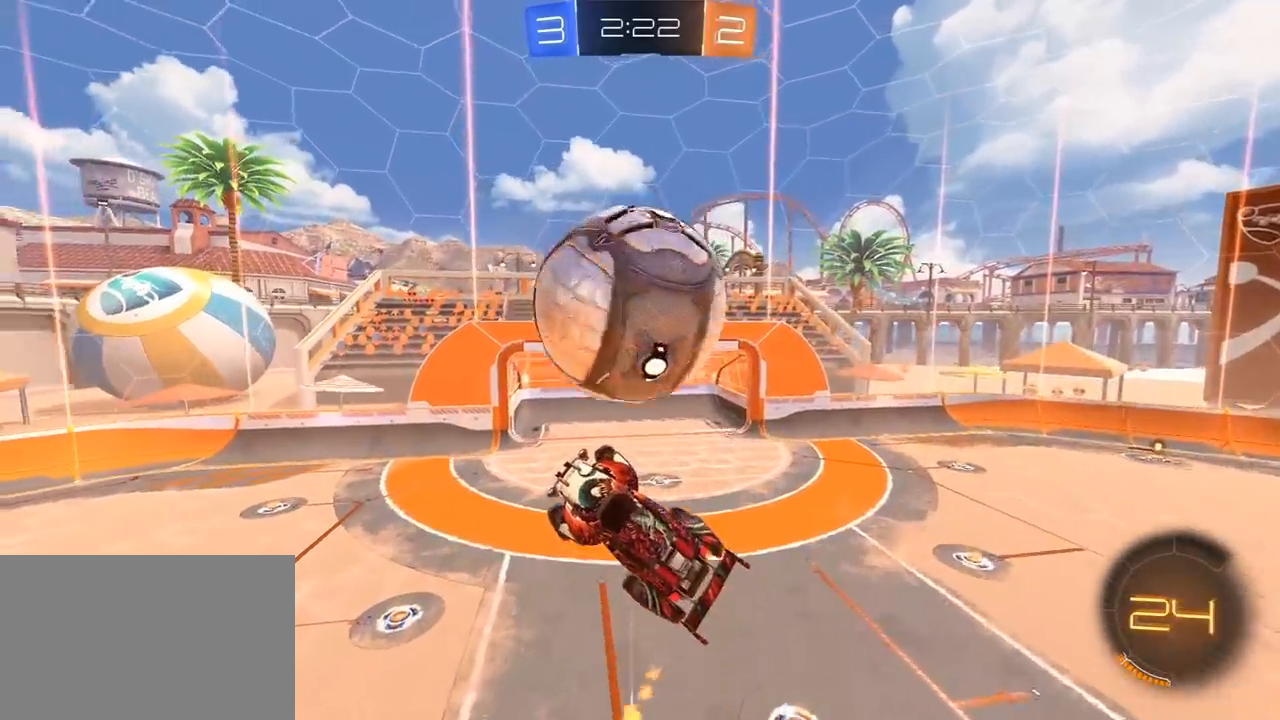
{"dt_ms": 500, "buttons": ["TRIANGLE", "R2"], "left_stick": "down", "right_stick": "center", "events": [[50, "L1", "down"], [250, "left_stick", "down-right"], [367, "L1", "up"], [467, "left_stick", "down"], [500, "TRIANGLE", "down"]]}
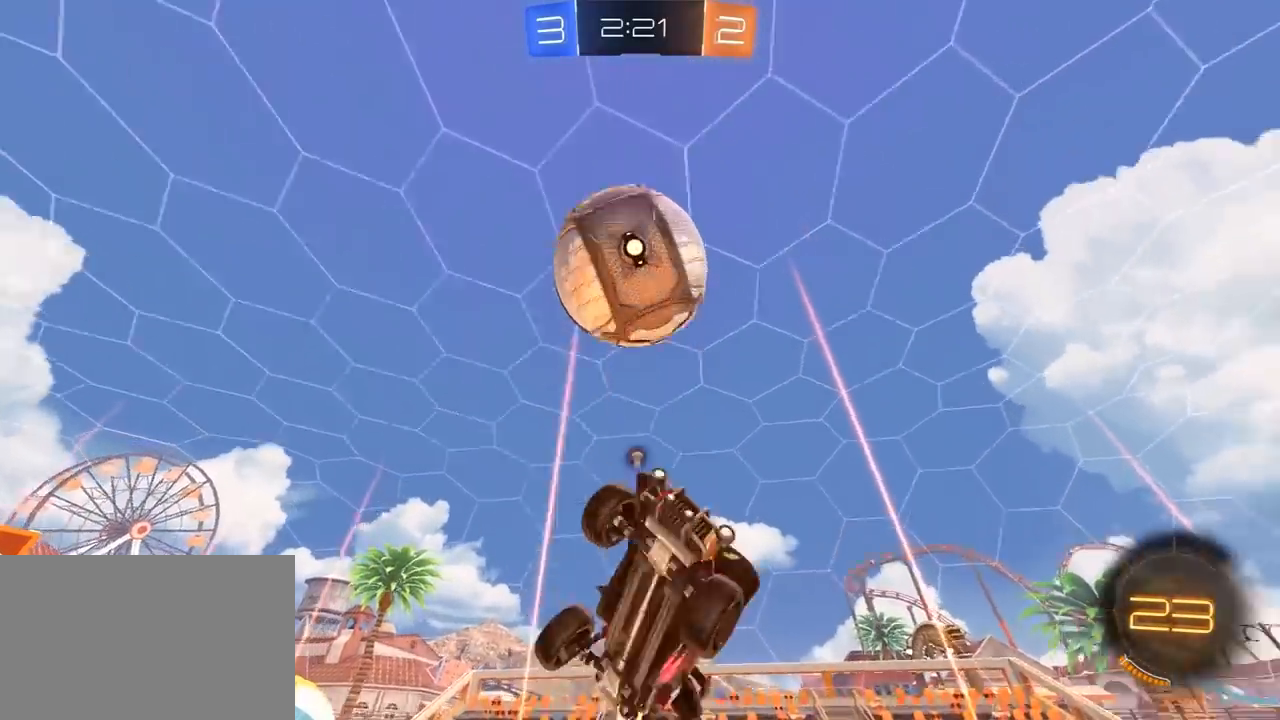
{"dt_ms": 500, "buttons": ["L1", "R1", "R2"], "left_stick": "up-right", "right_stick": "center", "events": [[17, "left_stick", "down-left"], [100, "TRIANGLE", "up"], [183, "left_stick", "up-left"], [267, "R1", "down"], [350, "left_stick", "up-right"], [417, "L1", "down"]]}
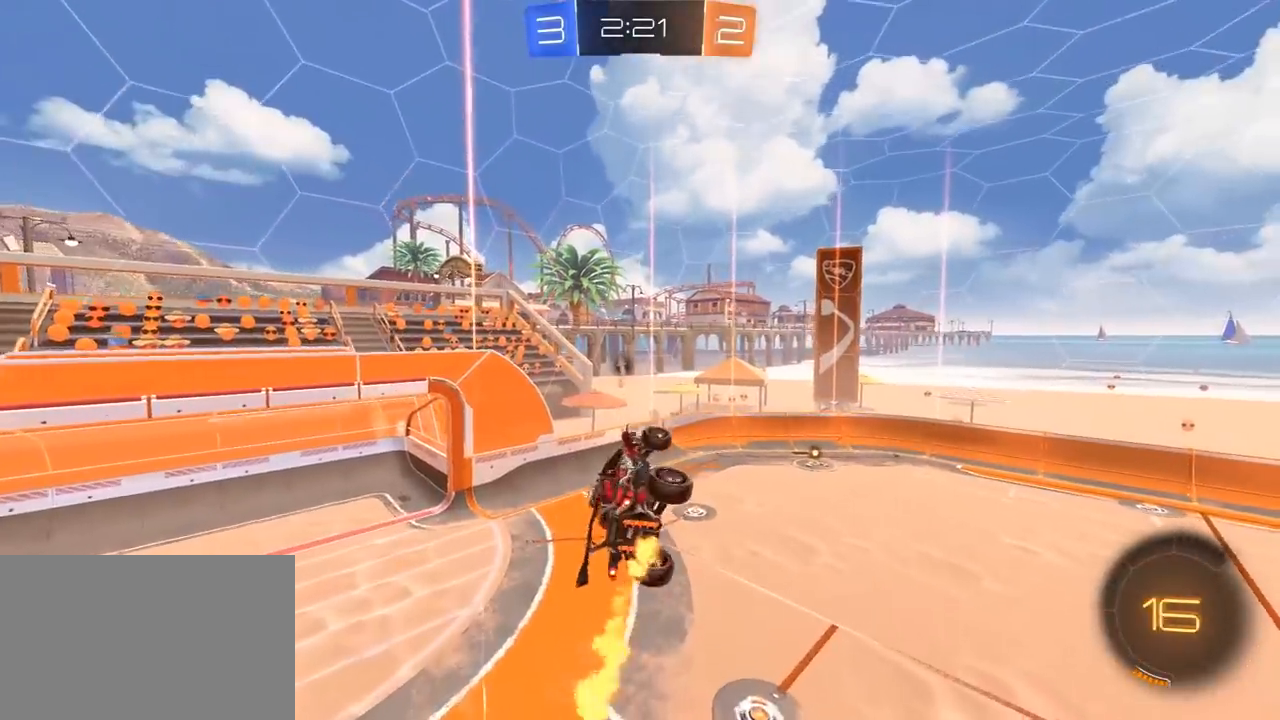
{"dt_ms": 500, "buttons": ["R1", "R2"], "left_stick": "down-left", "right_stick": "center", "events": [[17, "R1", "up"], [150, "L1", "up"], [283, "R1", "down"], [383, "left_stick", "down-right"], [500, "left_stick", "down-left"]]}
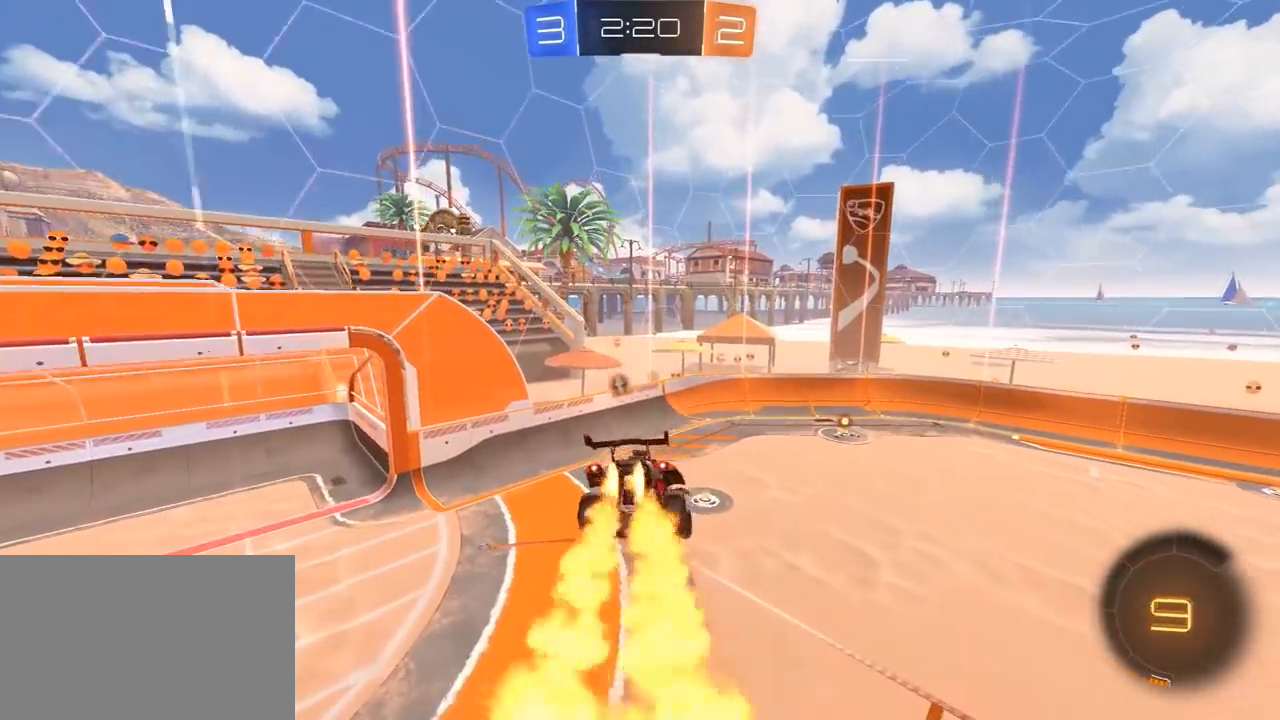
{"dt_ms": 500, "buttons": ["R1", "R2"], "left_stick": "center", "right_stick": "center", "events": [[167, "left_stick", "center"], [267, "L1", "down"], [367, "L1", "up"]]}
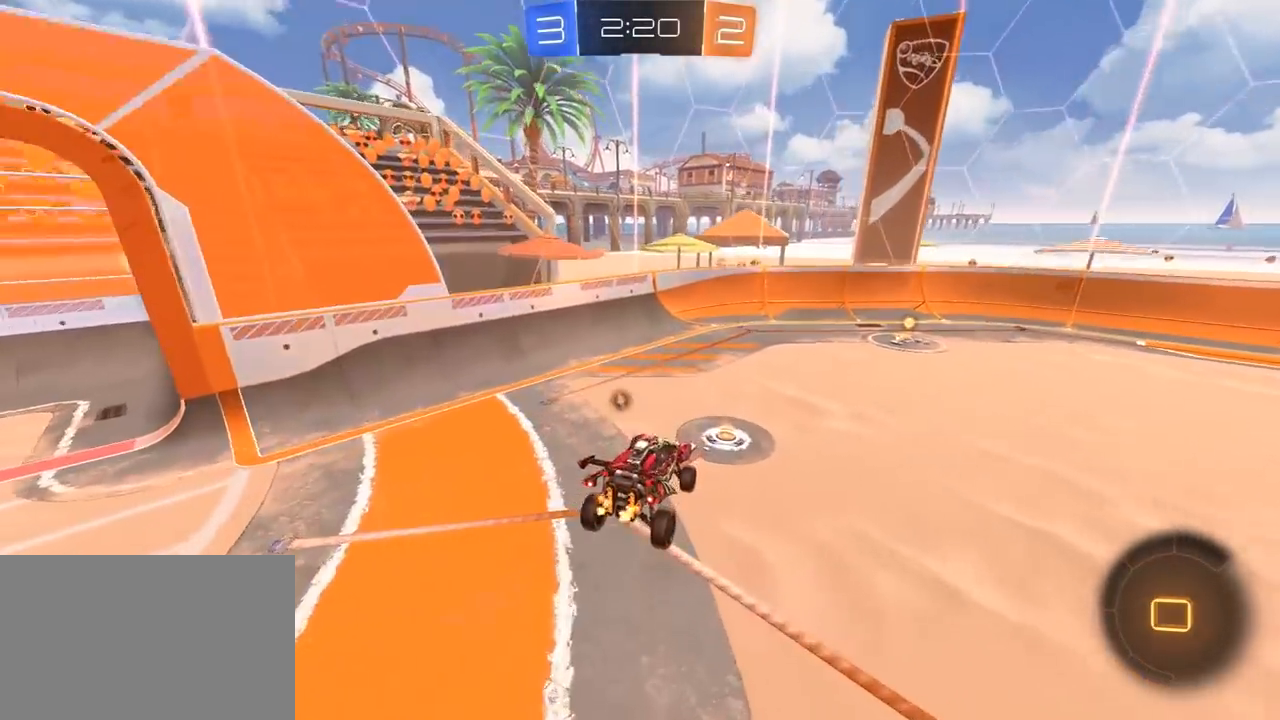
{"dt_ms": 500, "buttons": ["R1", "R2"], "left_stick": "center", "right_stick": "center", "events": [[100, "TRIANGLE", "down"], [150, "left_stick", "right"], [217, "TRIANGLE", "up"], [317, "left_stick", "center"]]}
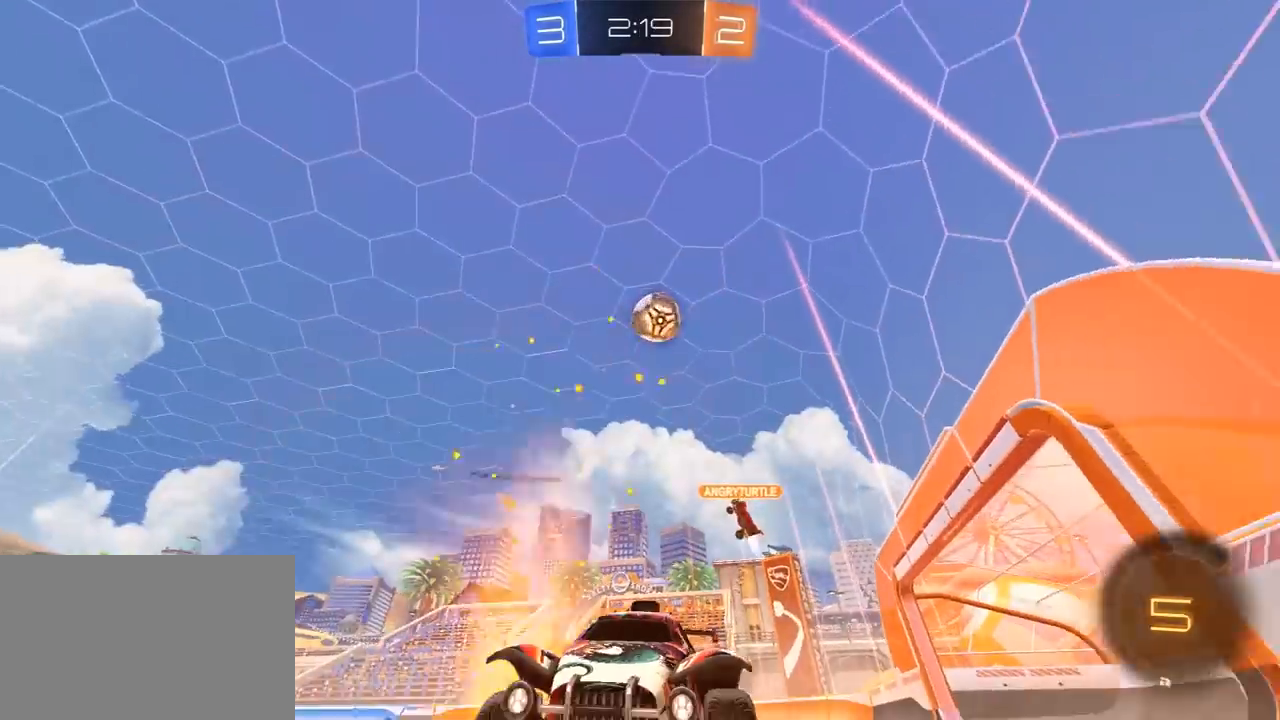
{"dt_ms": 500, "buttons": [], "left_stick": "right", "right_stick": "center", "events": [[117, "R1", "up"], [283, "left_stick", "right"], [317, "R2", "up"]]}
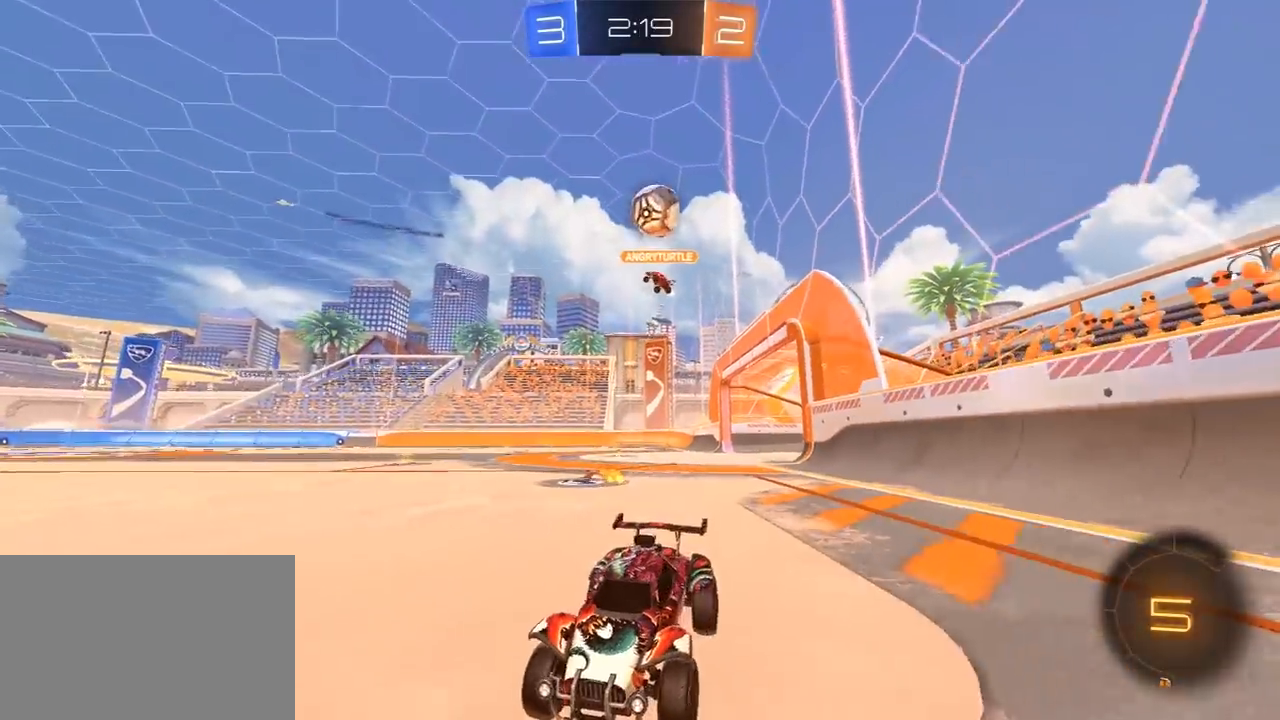
{"dt_ms": 500, "buttons": ["R1", "R2"], "left_stick": "right", "right_stick": "center", "events": [[167, "R2", "down"], [167, "left_stick", "center"], [250, "R1", "down"], [400, "R1", "up"], [450, "R1", "down"], [450, "left_stick", "right"]]}
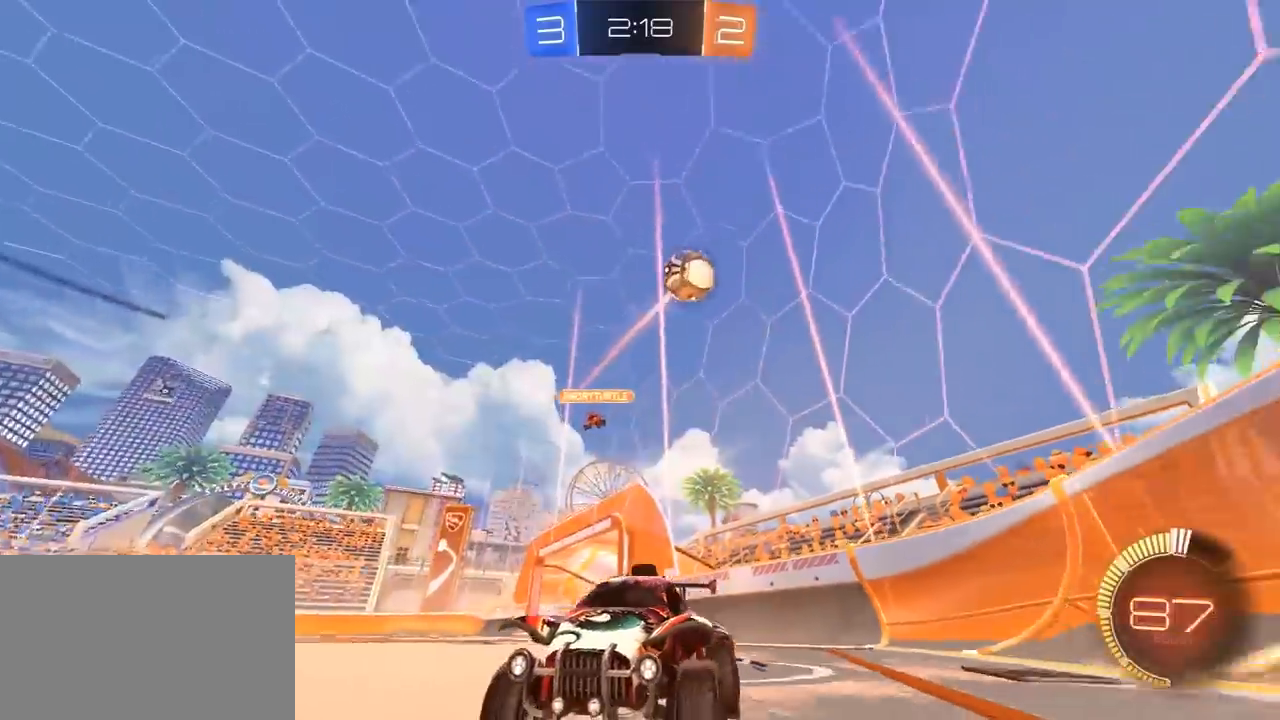
{"dt_ms": 500, "buttons": ["R2"], "left_stick": "right", "right_stick": "center", "events": [[67, "left_stick", "center"], [150, "R1", "up"], [283, "L2", "down"], [283, "R2", "up"], [300, "left_stick", "left"], [400, "L2", "up"], [433, "R2", "down"], [467, "left_stick", "right"]]}
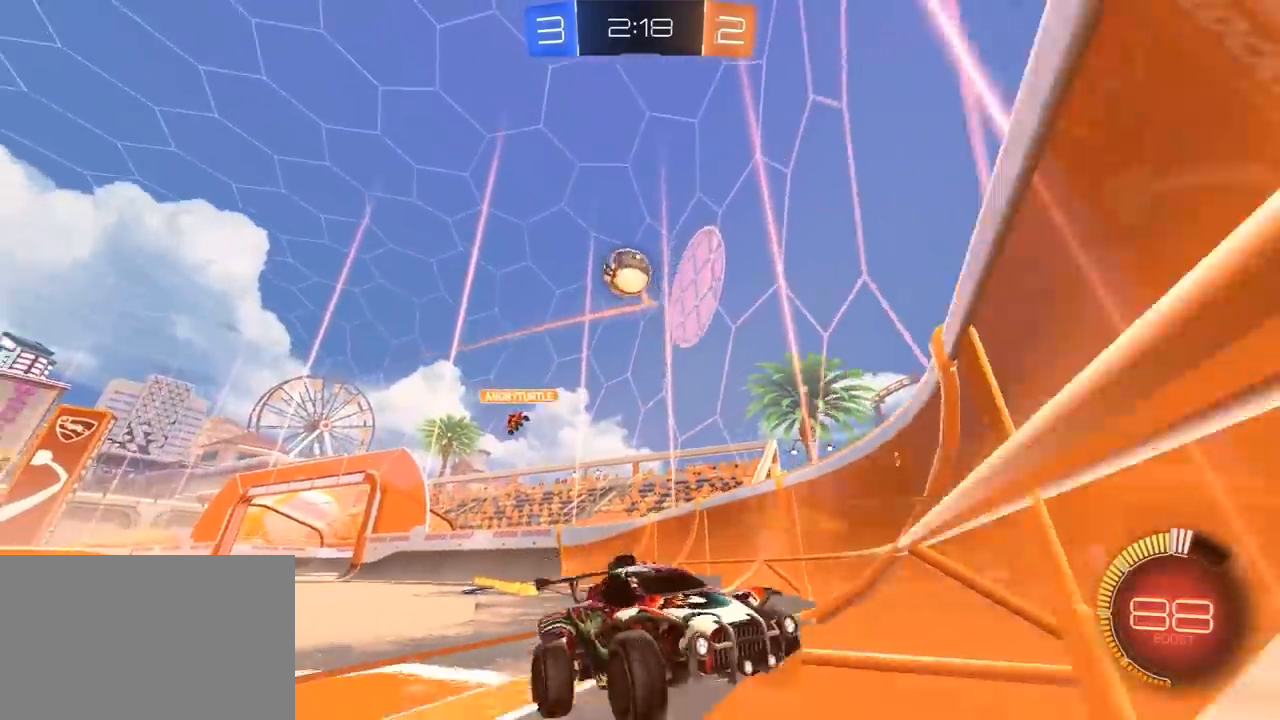
{"dt_ms": 500, "buttons": ["R2"], "left_stick": "center", "right_stick": "center", "events": [[383, "left_stick", "center"]]}
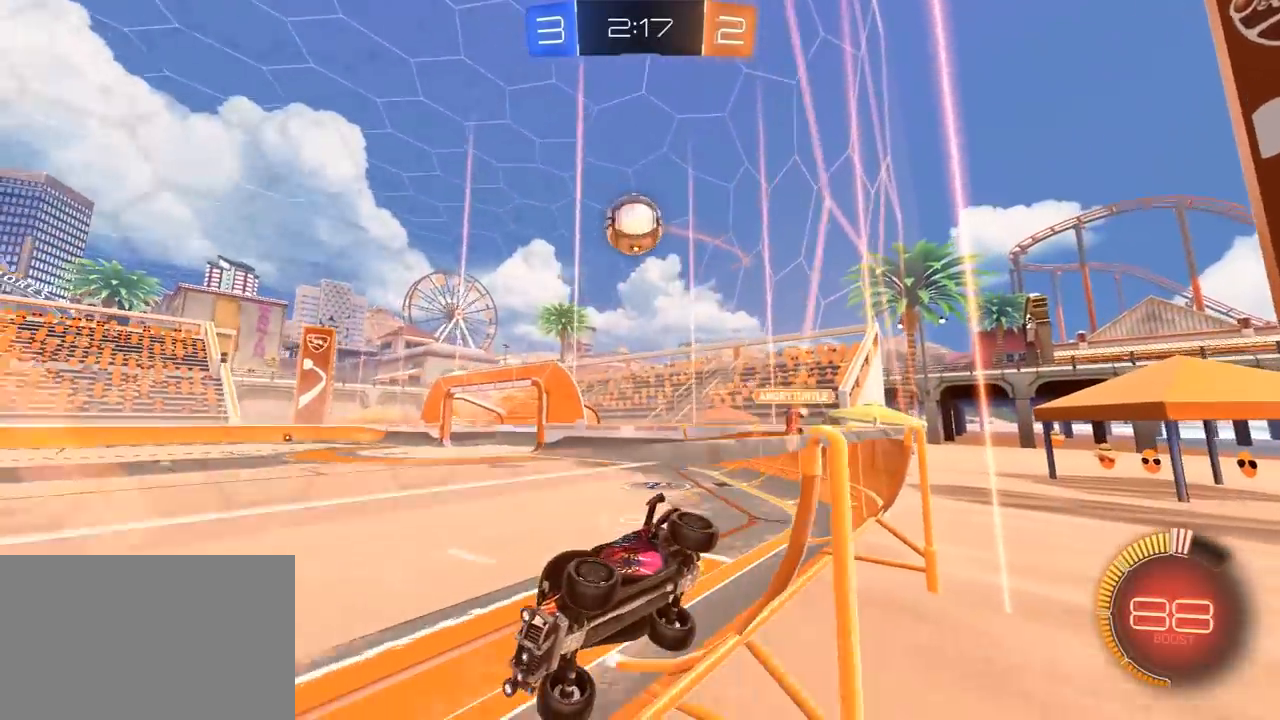
{"dt_ms": 500, "buttons": ["R2"], "left_stick": "right", "right_stick": "center", "events": [[17, "L2", "down"], [17, "R2", "up"], [133, "left_stick", "right"], [150, "L2", "up"], [167, "R2", "down"]]}
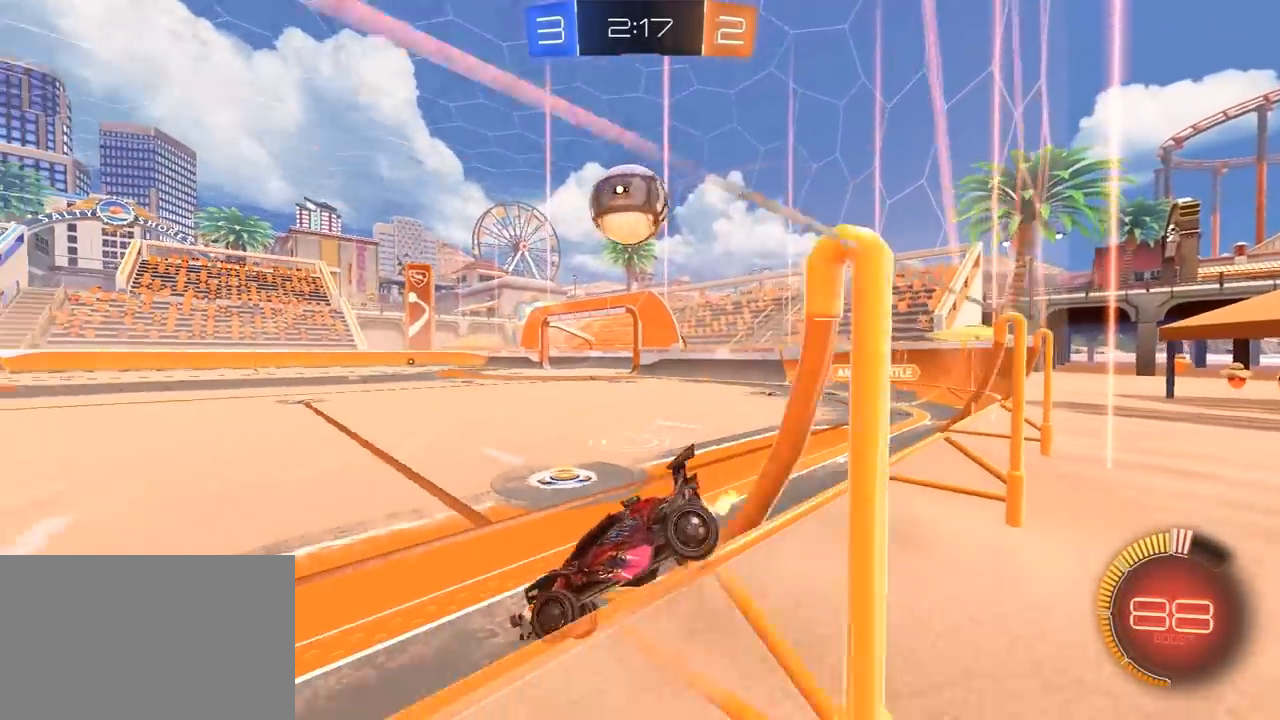
{"dt_ms": 1000, "buttons": ["R1", "R2"], "left_stick": "center", "right_stick": "center", "events": [[150, "R1", "down"], [250, "R1", "up"], [317, "left_stick", "left"], [433, "R1", "down"], [533, "left_stick", "up-right"], [683, "left_stick", "center"], [883, "left_stick", "right"], [1000, "left_stick", "center"]]}
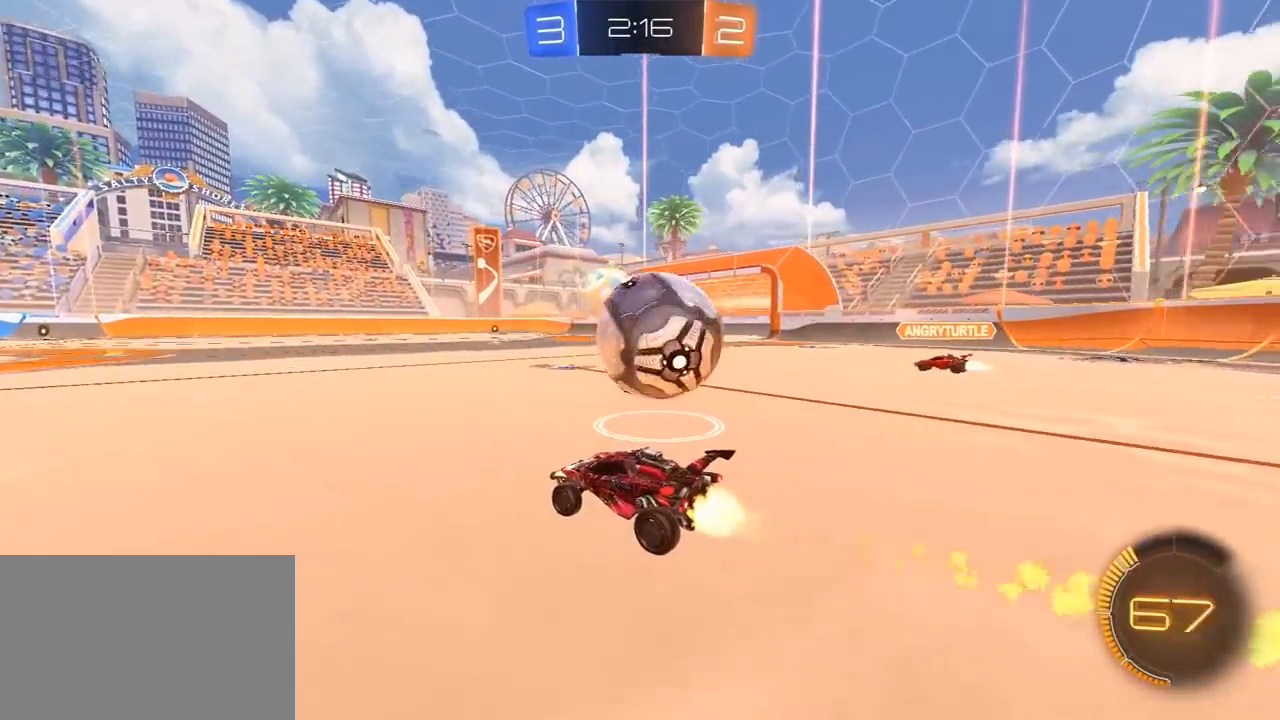
{"dt_ms": 500, "buttons": ["L2"], "left_stick": "left", "right_stick": "center", "events": [[17, "left_stick", "left"], [83, "left_stick", "right"], [183, "R1", "up"], [283, "R2", "up"], [317, "L2", "down"], [333, "left_stick", "left"]]}
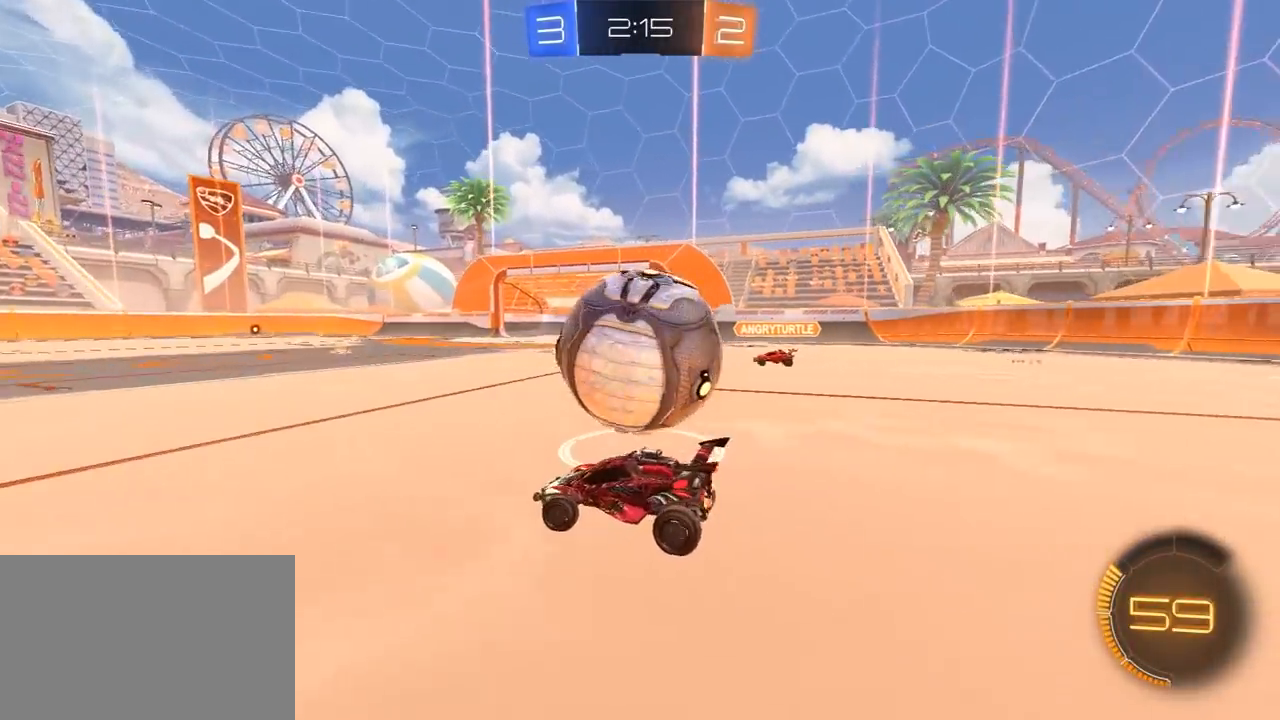
{"dt_ms": 500, "buttons": ["R1", "R2"], "left_stick": "up-right", "right_stick": "center", "events": [[50, "L2", "up"], [50, "R2", "down"], [167, "R1", "down"], [167, "left_stick", "center"], [217, "left_stick", "right"], [300, "left_stick", "left"], [417, "left_stick", "up-right"]]}
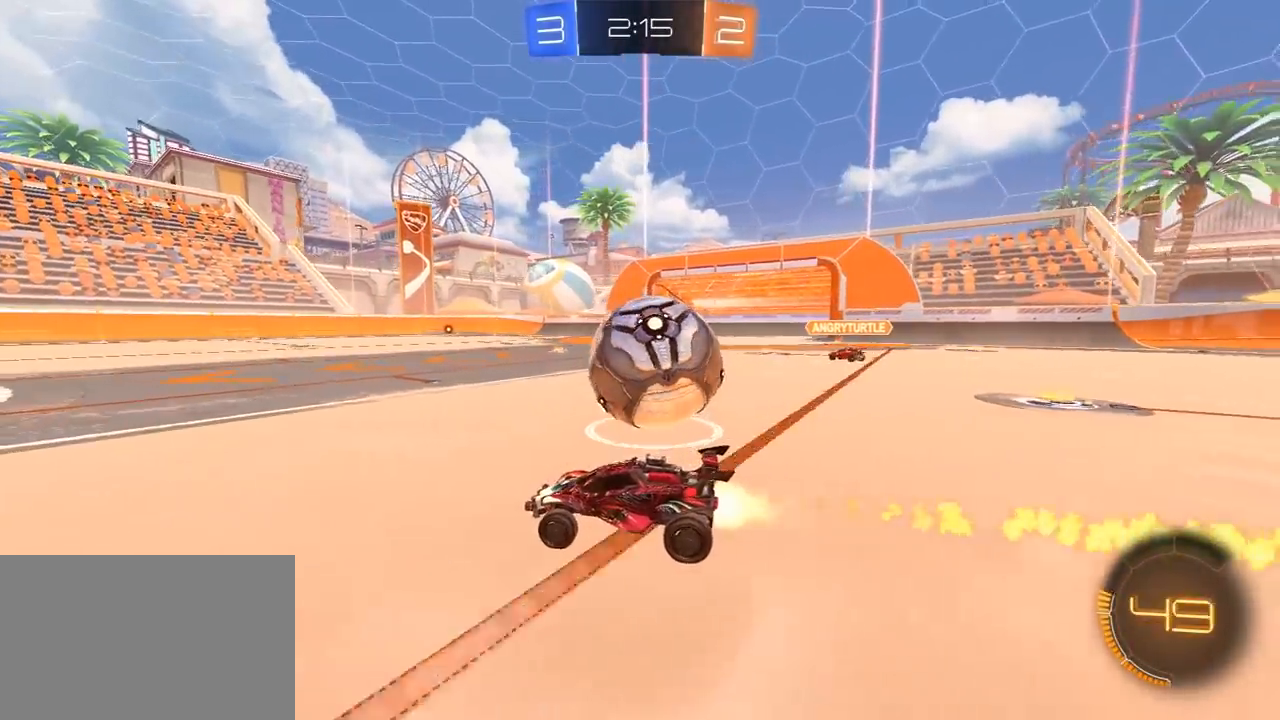
{"dt_ms": 500, "buttons": ["R1", "R2", "L3"], "left_stick": "up-right", "right_stick": "center", "events": [[167, "L1", "down"], [167, "TRIANGLE", "down"], [250, "L3", "down"], [350, "TRIANGLE", "up"], [367, "L1", "up"]]}
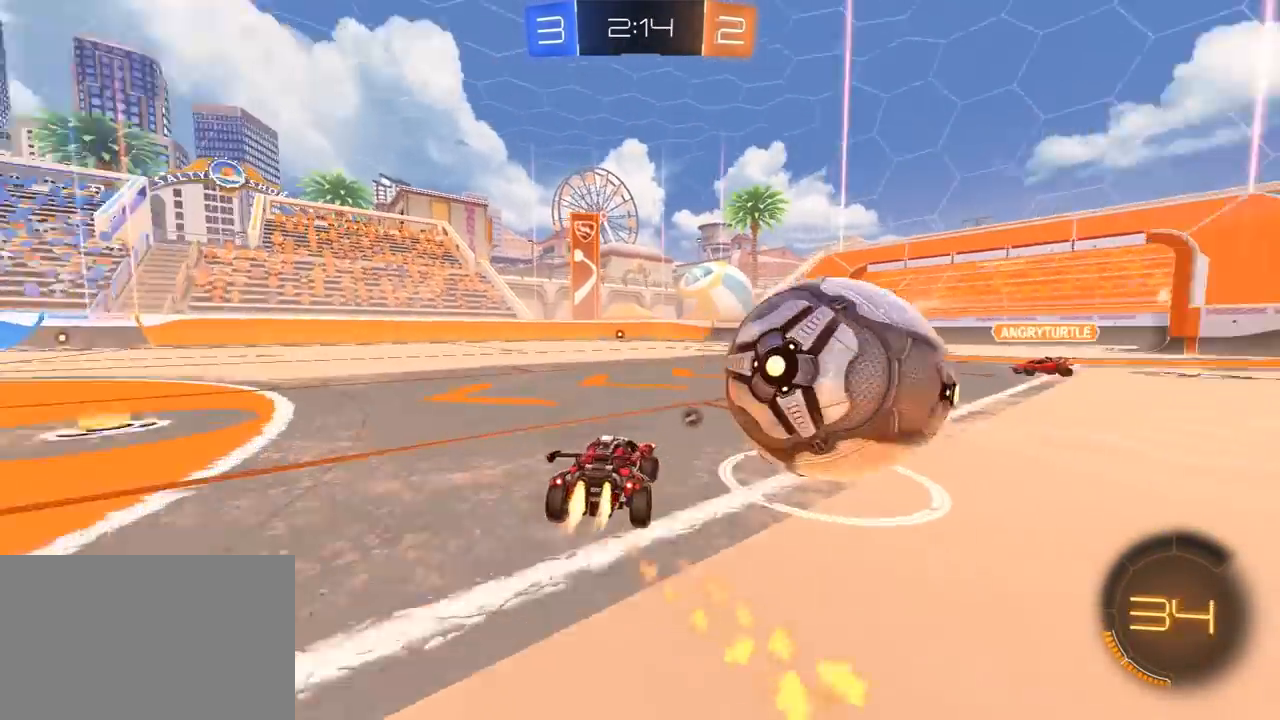
{"dt_ms": 1000, "buttons": ["L1", "R2", "L3"], "left_stick": "right", "right_stick": "center", "events": [[83, "L3", "up"], [83, "R1", "up"], [167, "left_stick", "left"], [200, "R2", "up"], [217, "L2", "down"], [400, "L2", "up"], [533, "R2", "down"], [533, "left_stick", "down-right"], [567, "CROSS", "down"], [617, "CROSS", "up"], [617, "L3", "down"], [667, "CROSS", "down"], [667, "L1", "down"], [783, "CROSS", "up"], [883, "left_stick", "right"]]}
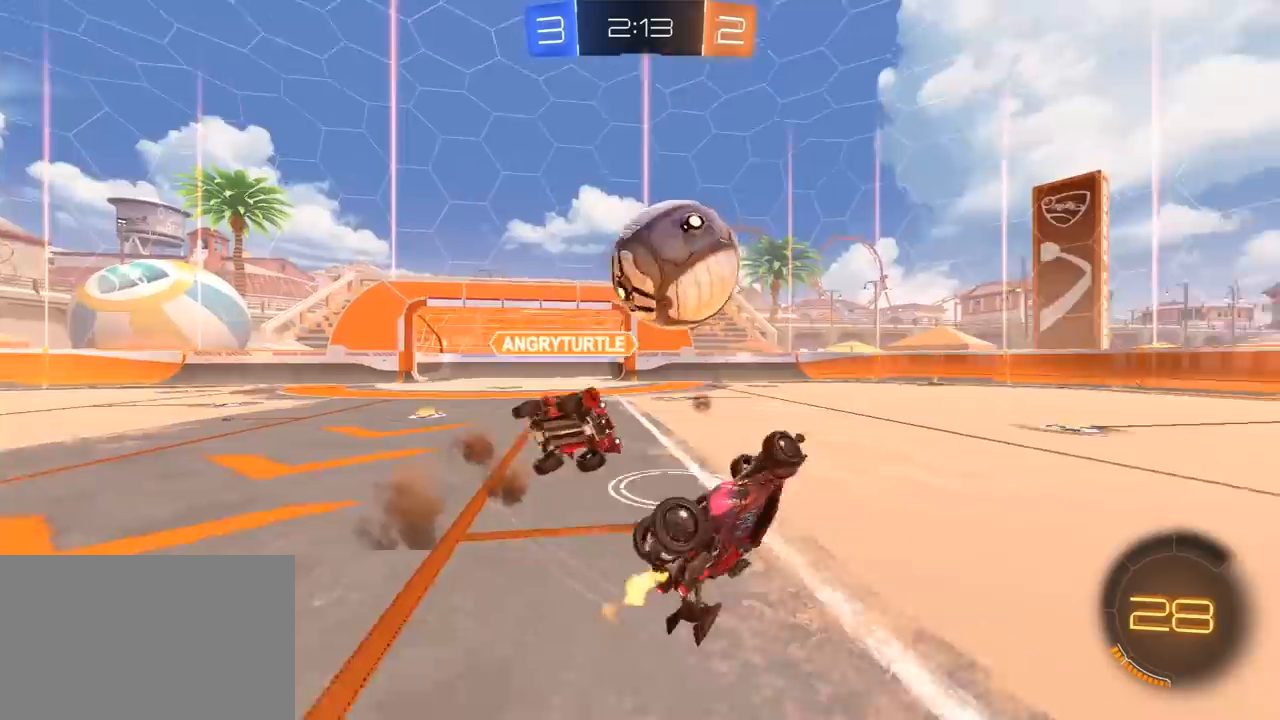
{"dt_ms": 500, "buttons": ["R2"], "left_stick": "up-right", "right_stick": "center", "events": [[17, "L3", "up"], [17, "left_stick", "up-right"], [383, "L1", "up"]]}
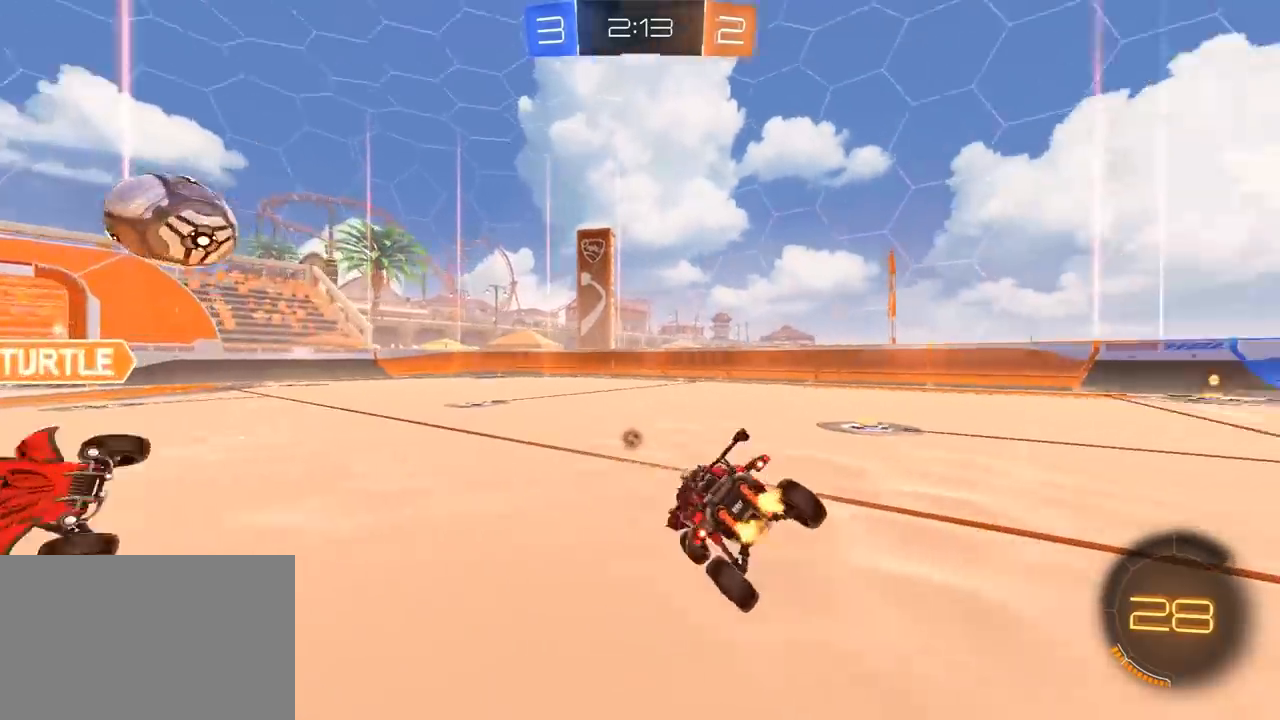
{"dt_ms": 500, "buttons": ["R1", "R2"], "left_stick": "left", "right_stick": "center", "events": [[167, "TRIANGLE", "down"], [217, "left_stick", "up-left"], [250, "TRIANGLE", "up"], [333, "R1", "down"], [433, "left_stick", "left"]]}
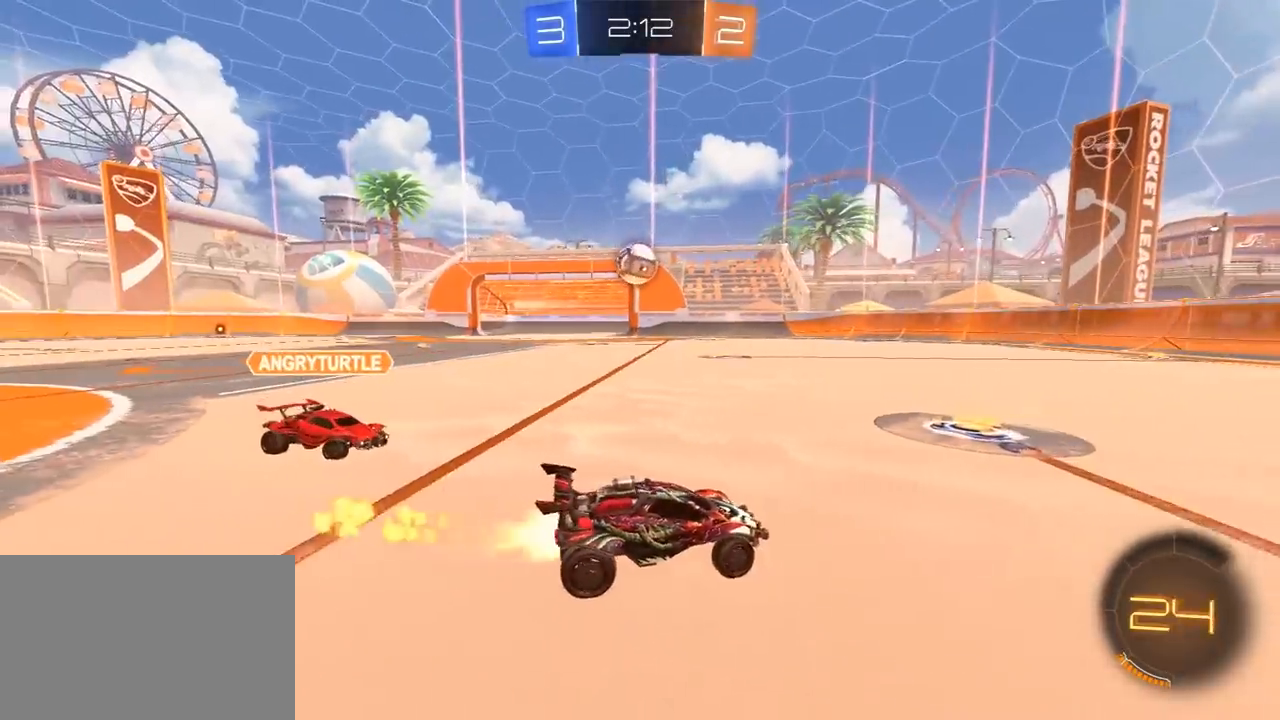
{"dt_ms": 500, "buttons": ["R1", "R2"], "left_stick": "left", "right_stick": "center", "events": [[233, "left_stick", "center"], [350, "left_stick", "left"]]}
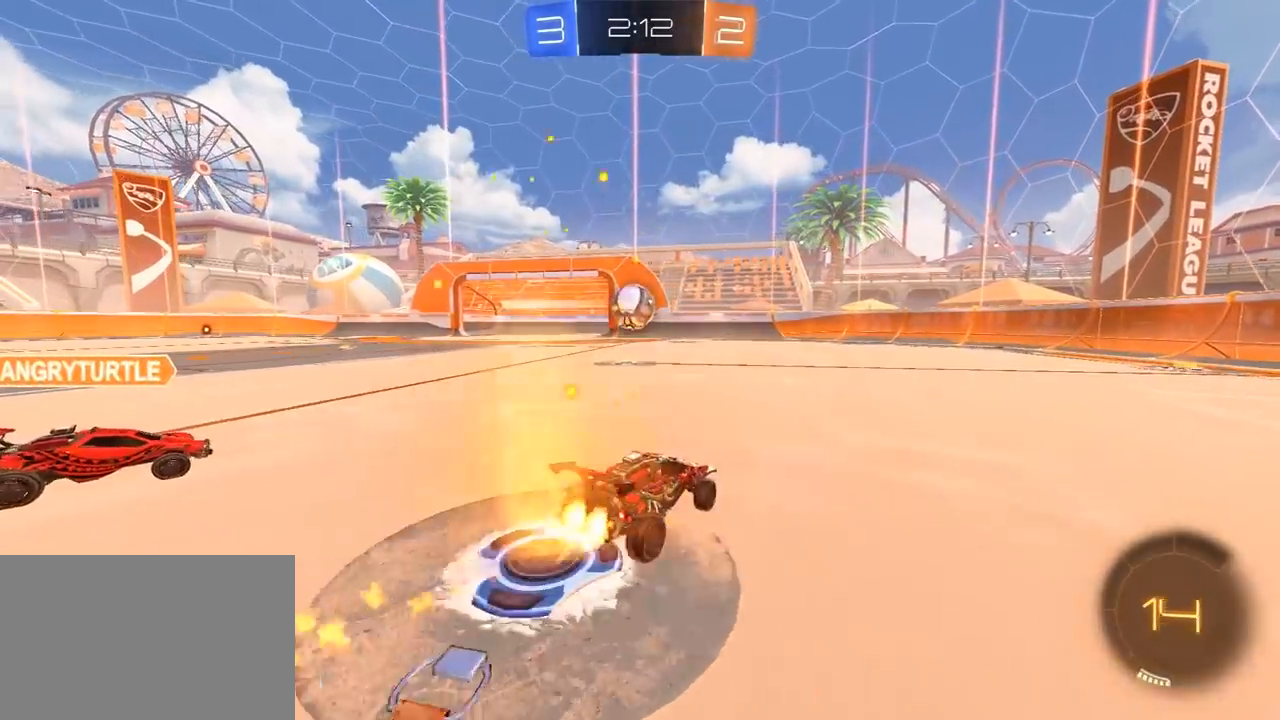
{"dt_ms": 1000, "buttons": ["TRIANGLE", "L1", "R1", "R2", "L3"], "left_stick": "up-left", "right_stick": "center", "events": [[133, "CROSS", "down"], [167, "L1", "down"], [167, "left_stick", "down-right"], [267, "L1", "up"], [283, "left_stick", "up-right"], [317, "CROSS", "up"], [433, "left_stick", "left"], [533, "left_stick", "center"], [717, "left_stick", "up-left"], [800, "CROSS", "down"], [800, "L1", "down"], [817, "L3", "down"], [850, "SQUARE", "down"], [867, "TRIANGLE", "down"], [883, "CROSS", "up"], [900, "SQUARE", "up"], [933, "TRIANGLE", "up"], [1000, "TRIANGLE", "down"]]}